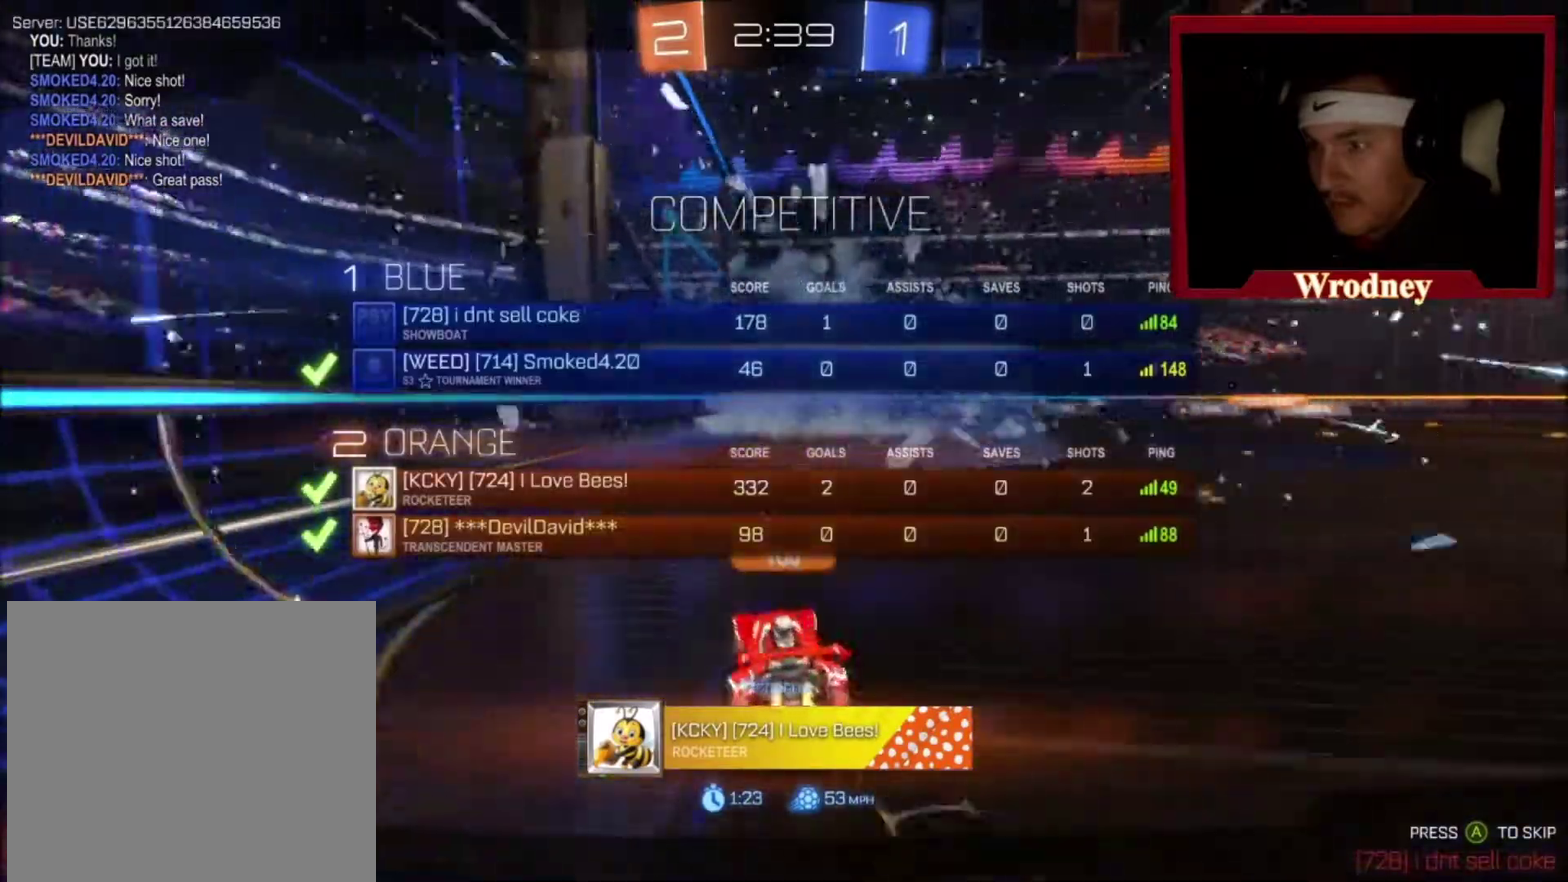
Gameplay with a controller (Xbox layout); each line is a JSON object with the inputs held at the frame after it. "events" lists button and stick changes between this image and that frame as [ms after this image, input, new state], when the widget could be followed in between. Not read: R2.
{"buttons": ["L3"], "left_stick": "up", "right_stick": "center", "events": []}
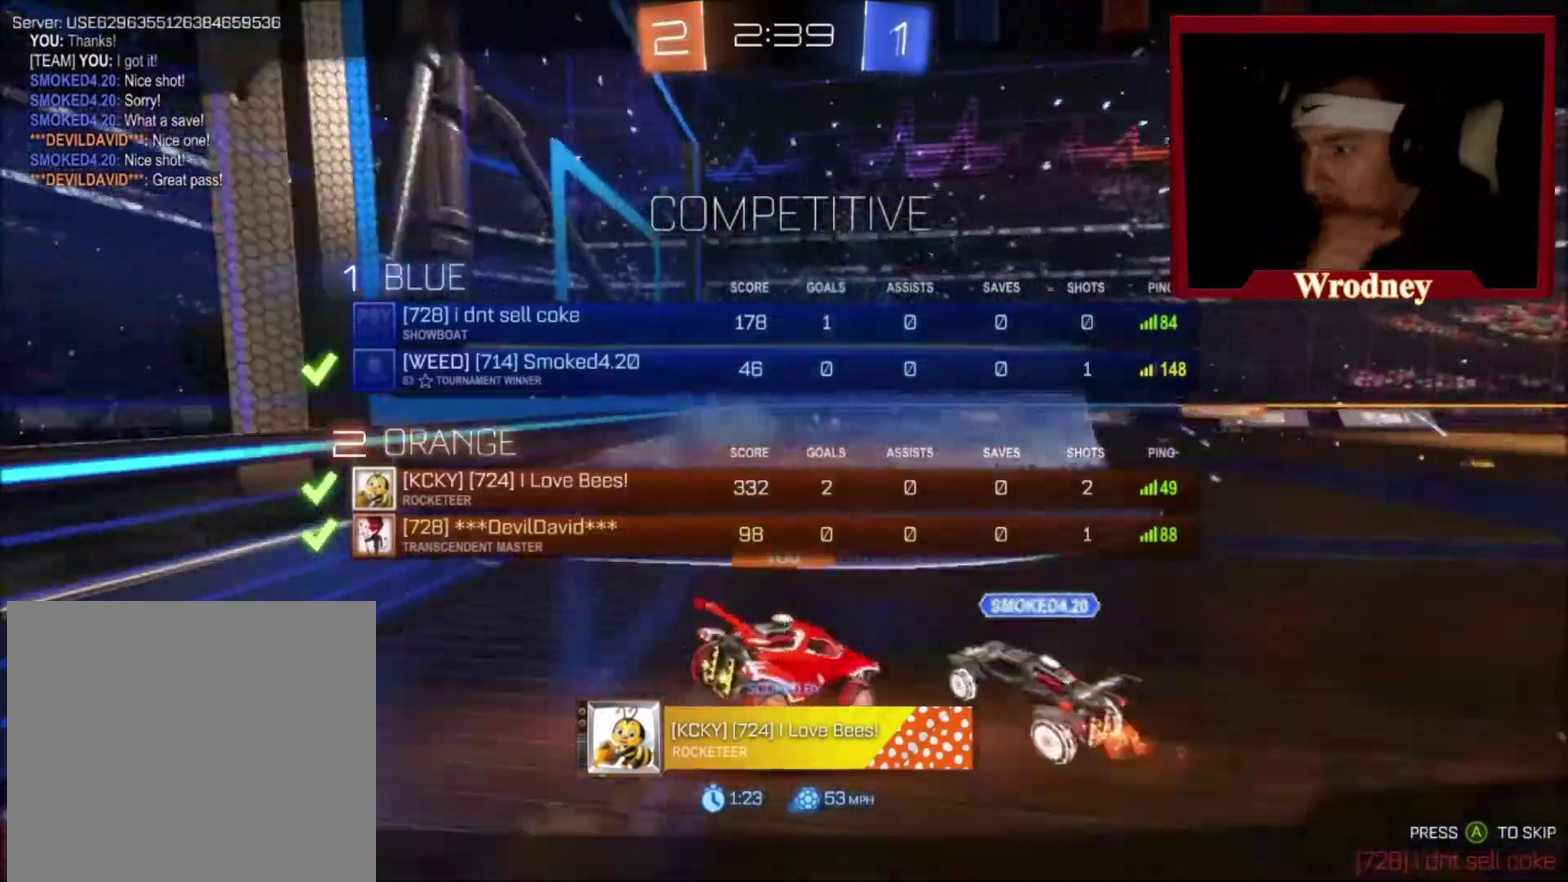
{"buttons": ["L3"], "left_stick": "up", "right_stick": "center", "events": []}
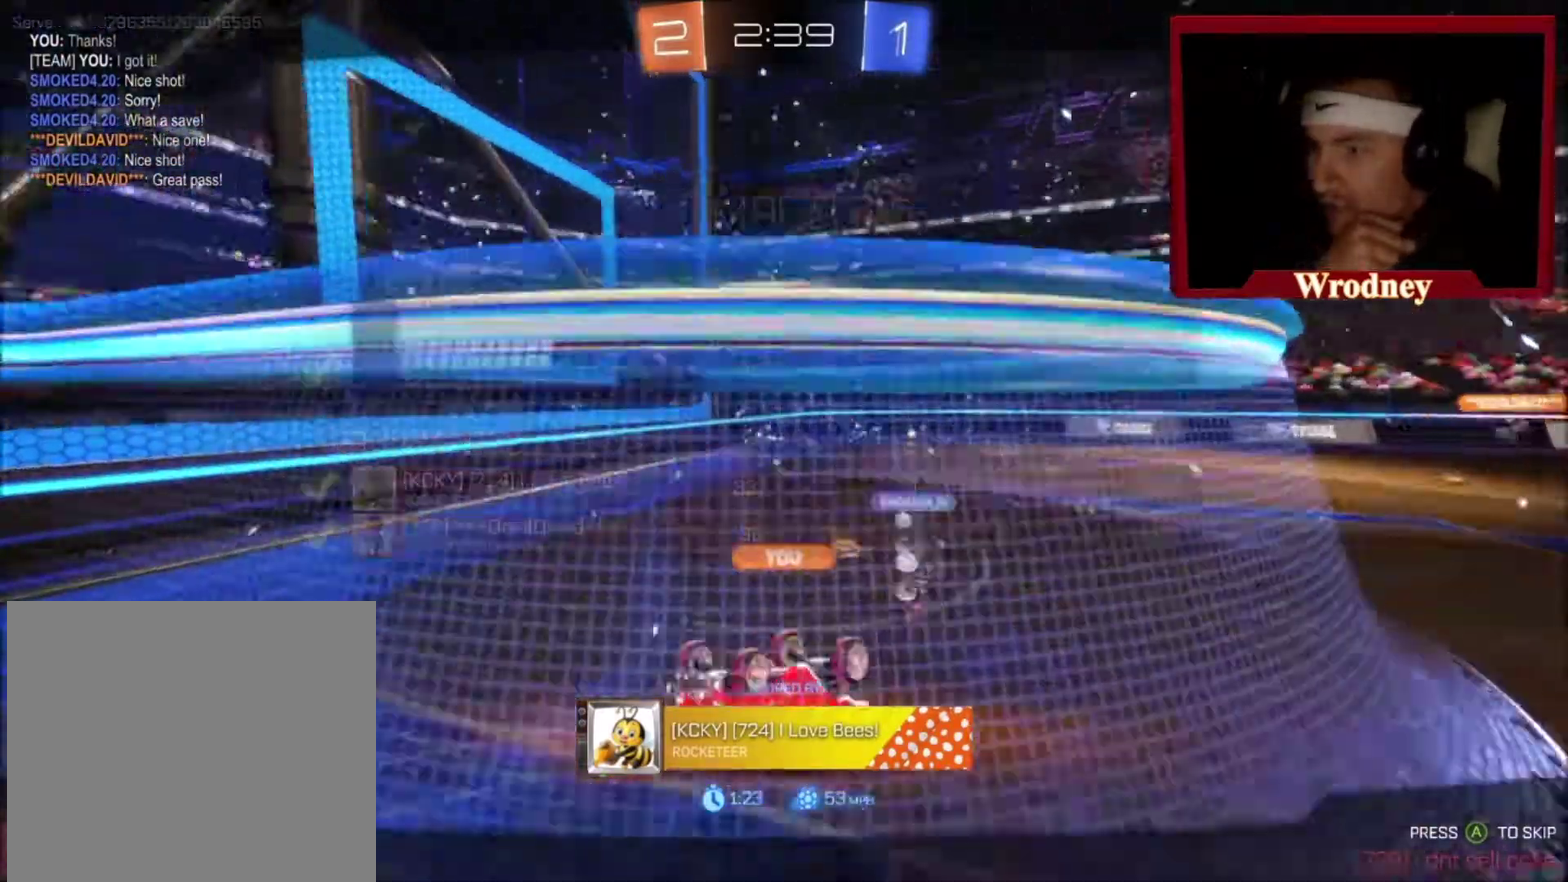
{"buttons": ["L3"], "left_stick": "up", "right_stick": "center", "events": []}
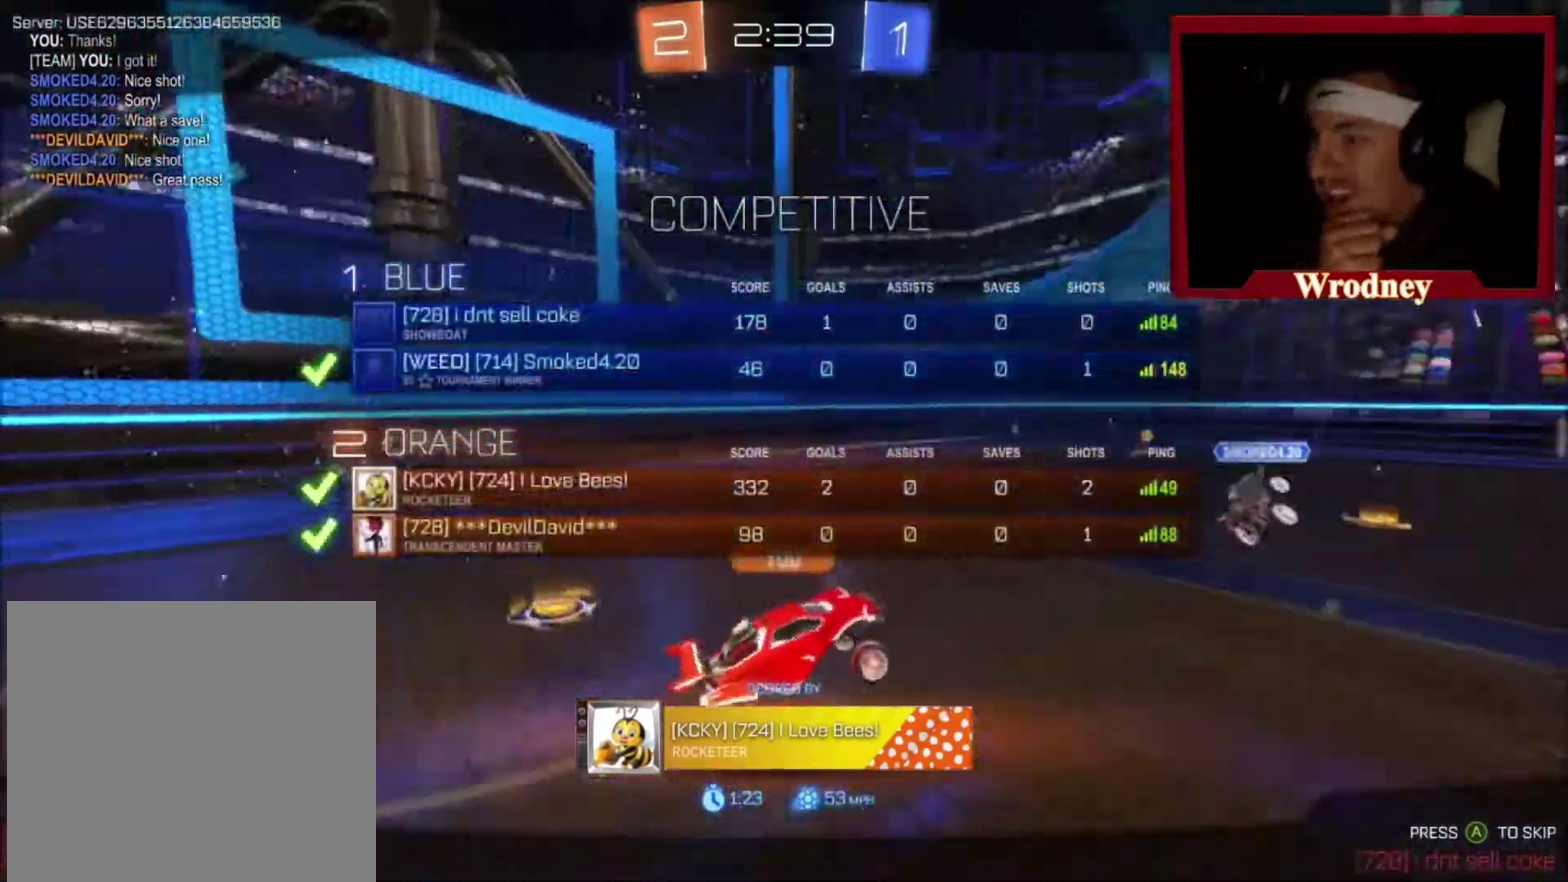
{"buttons": ["L3"], "left_stick": "up-left", "right_stick": "center", "events": [[367, "left_stick", "up-left"]]}
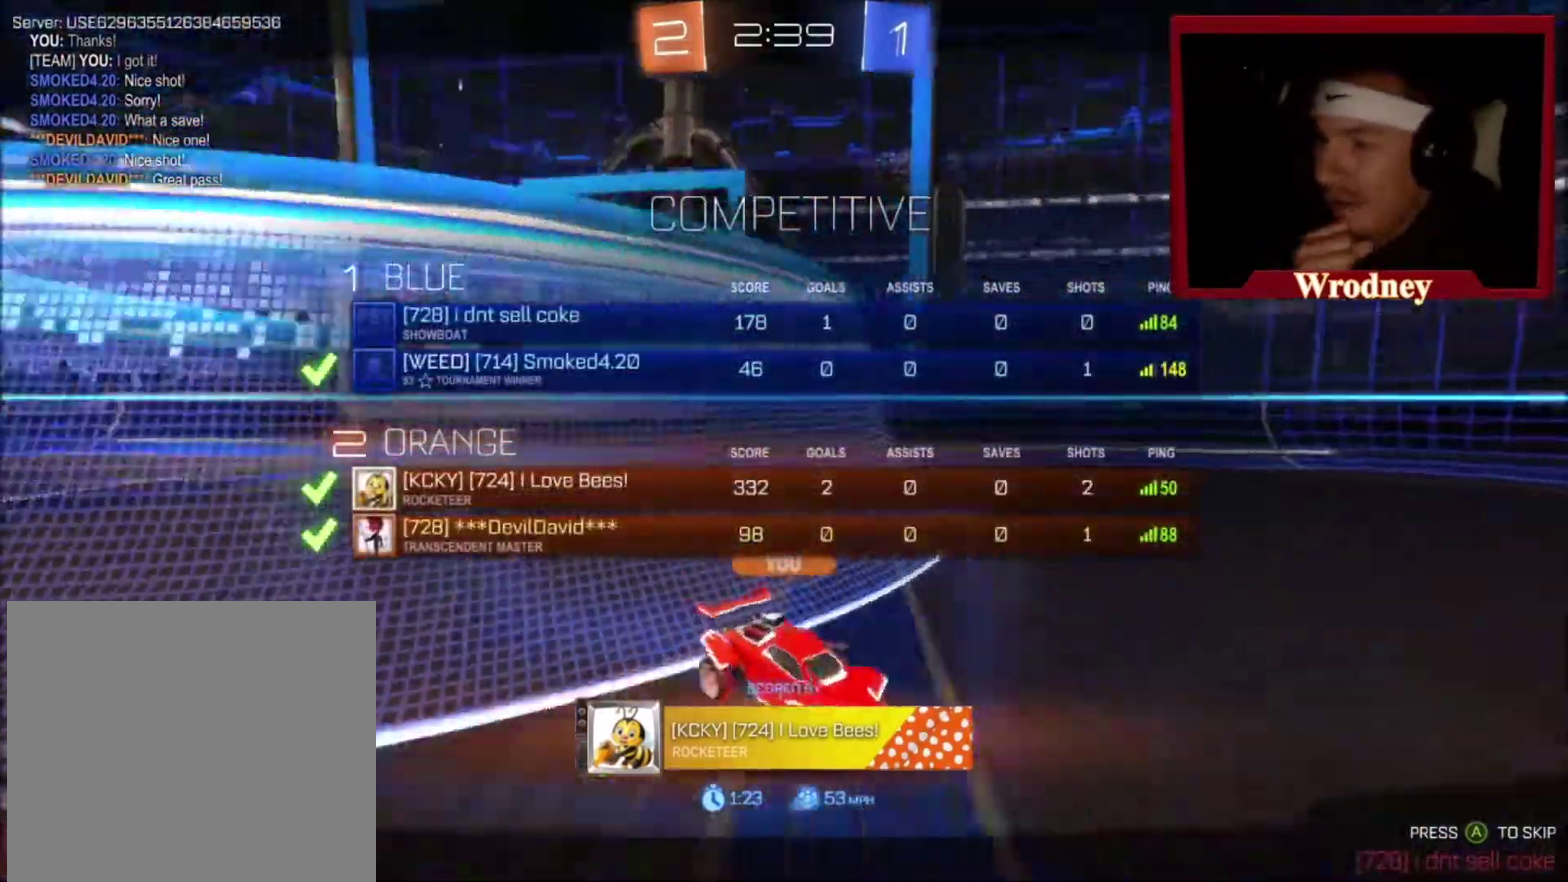
{"buttons": ["Y"], "left_stick": "center", "right_stick": "center"}
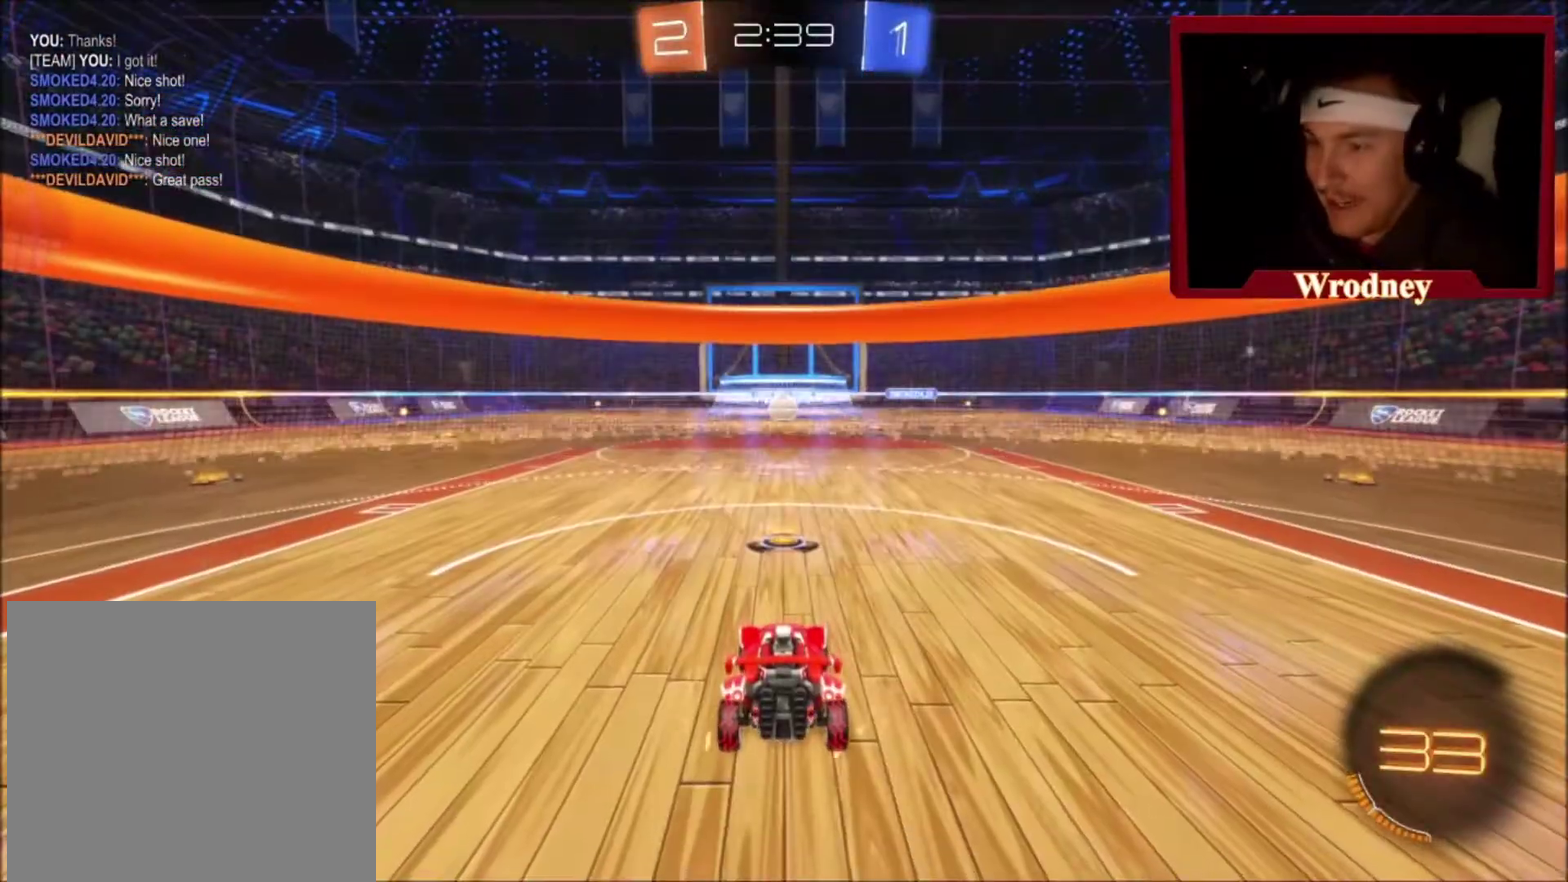
{"buttons": ["X"], "left_stick": "down-right", "right_stick": "center", "events": [[133, "Y", "up"], [267, "Y", "down"], [367, "Y", "up"], [433, "X", "down"], [467, "left_stick", "down-right"]]}
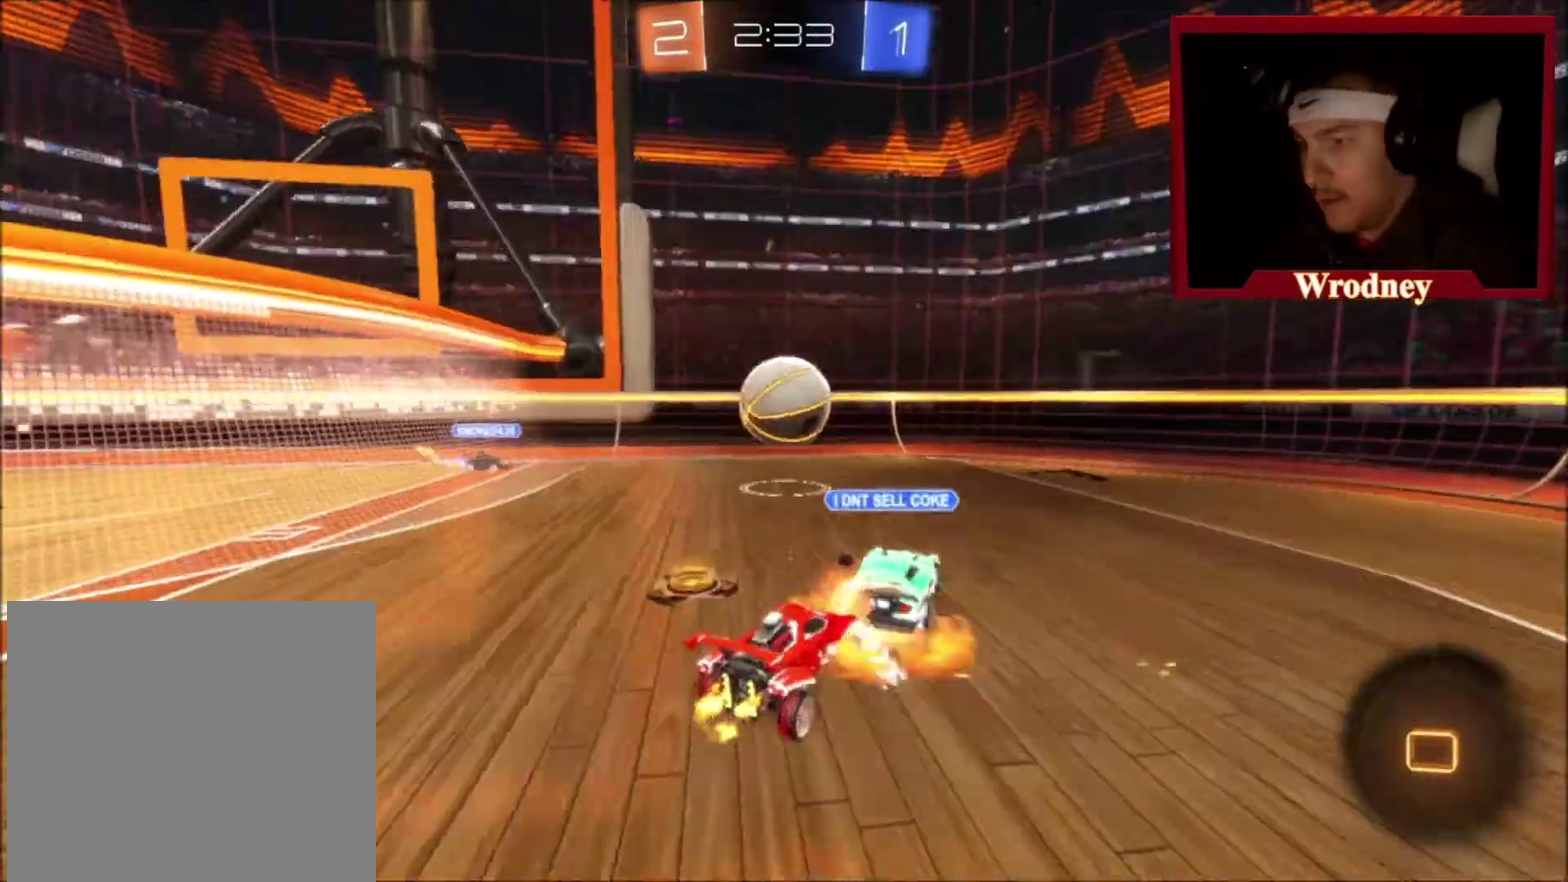
{"buttons": [], "left_stick": "right", "right_stick": "center", "events": [[134, "left_stick", "center"], [200, "left_stick", "right"], [267, "X", "up"], [334, "left_stick", "center"], [434, "left_stick", "right"]]}
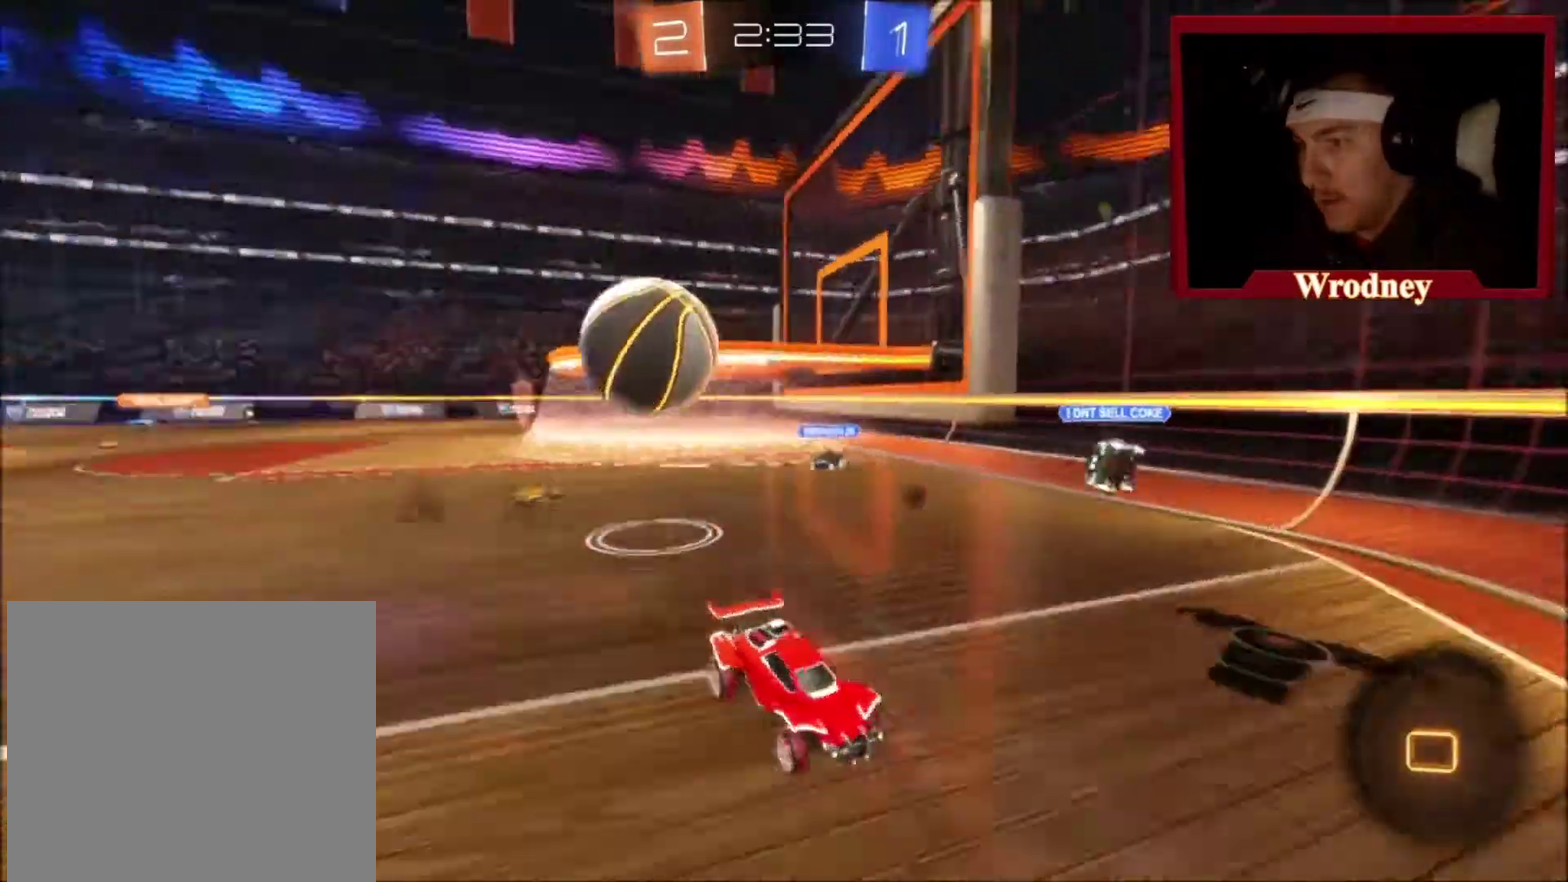
{"buttons": [], "left_stick": "right", "right_stick": "center", "events": [[133, "B", "down"], [233, "B", "up"], [333, "B", "down"], [433, "B", "up"]]}
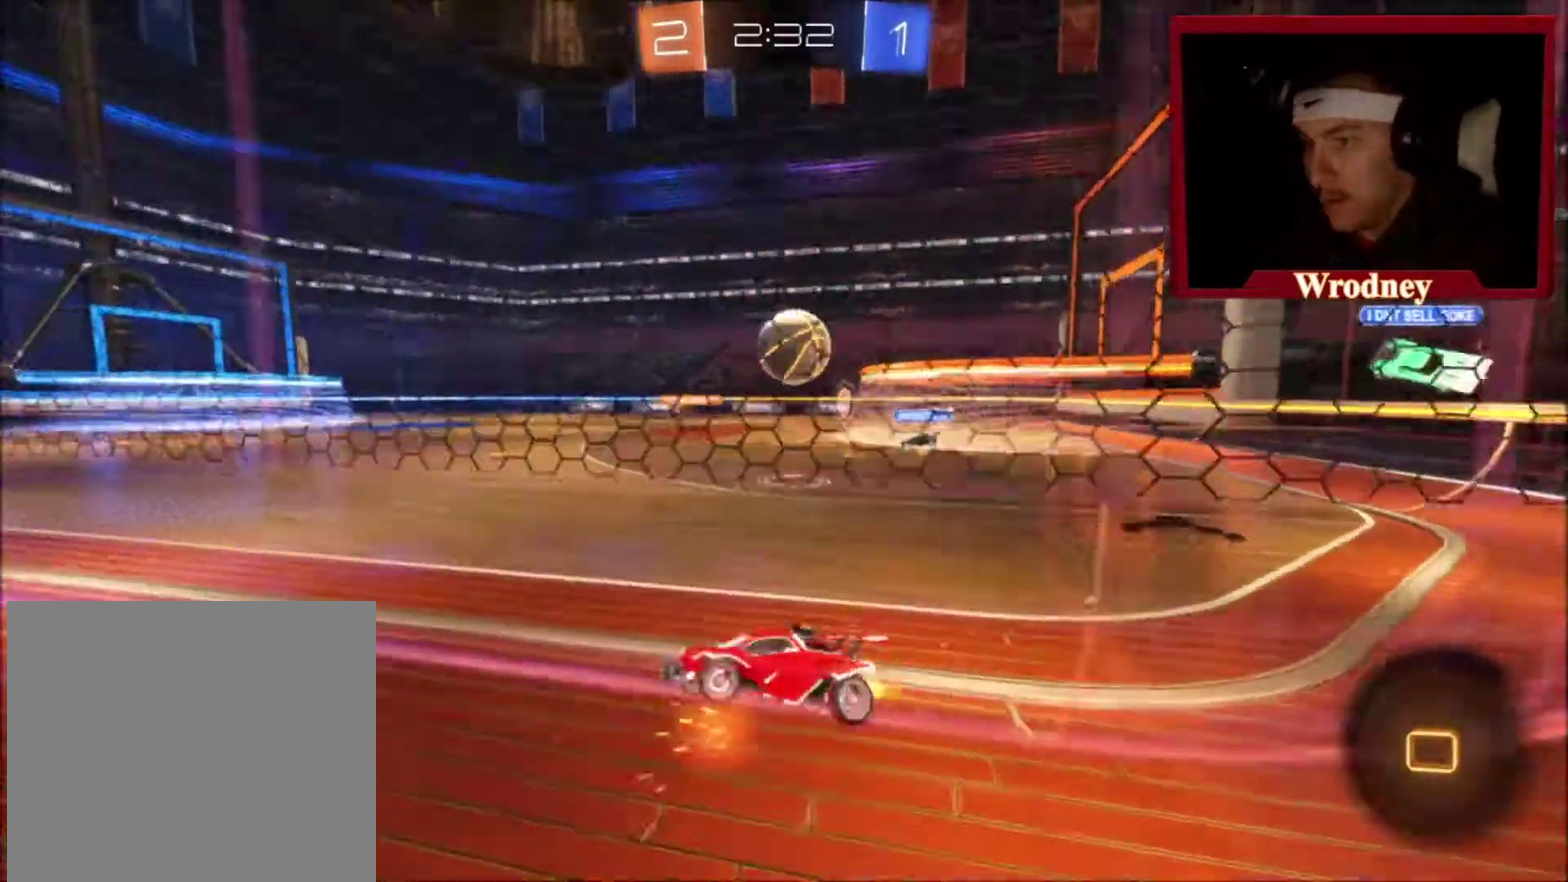
{"buttons": [], "left_stick": "right", "right_stick": "center", "events": []}
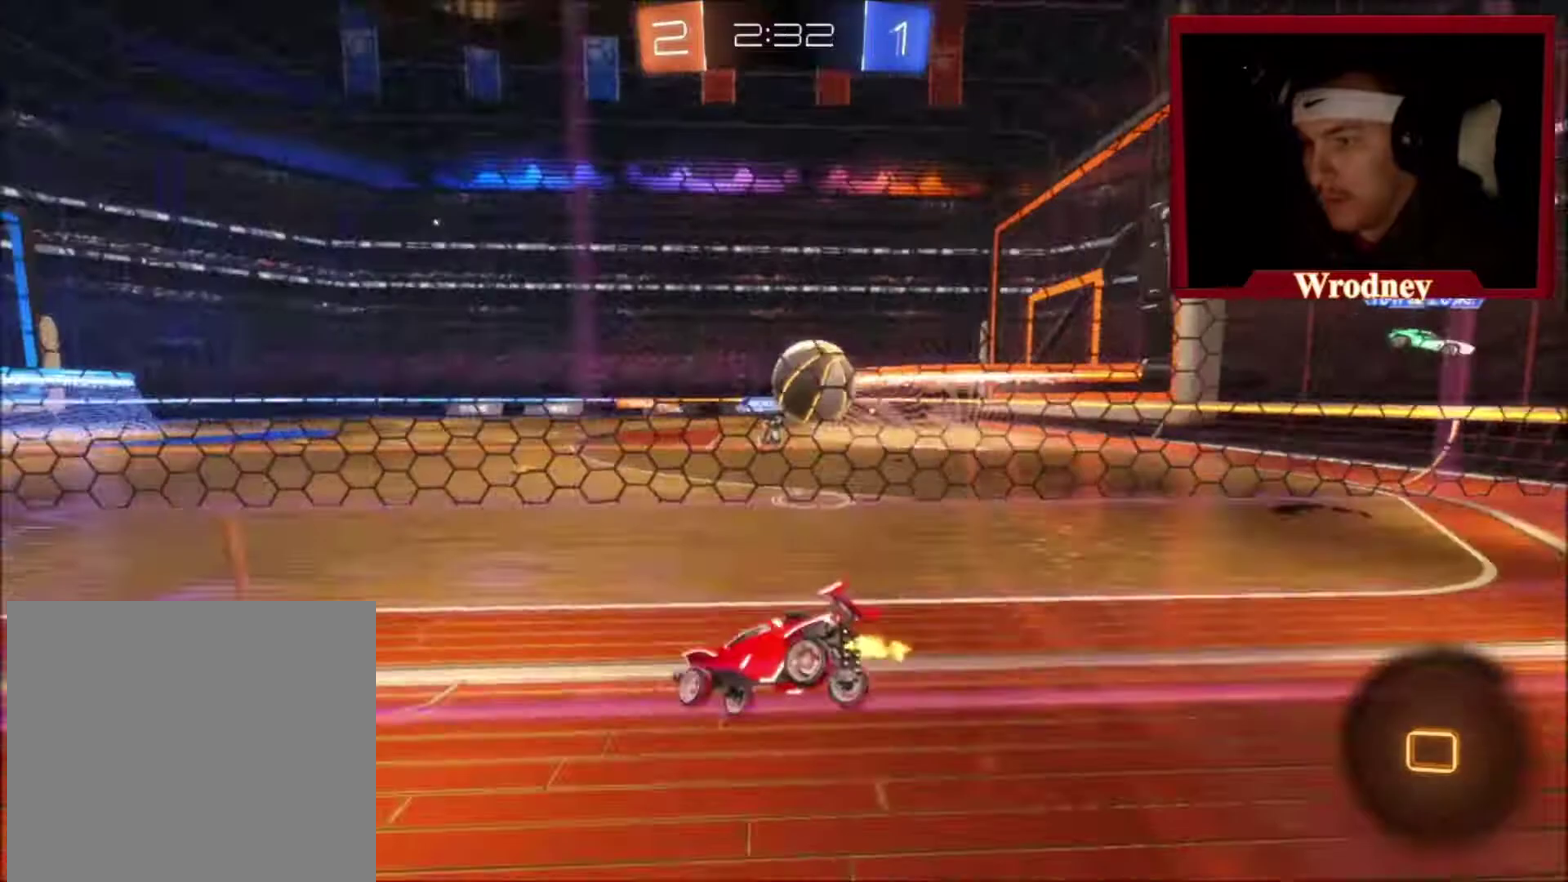
{"buttons": ["L2"], "left_stick": "down-right", "right_stick": "center", "events": [[33, "B", "down"], [133, "B", "up"], [133, "L2", "down"], [467, "left_stick", "down-right"]]}
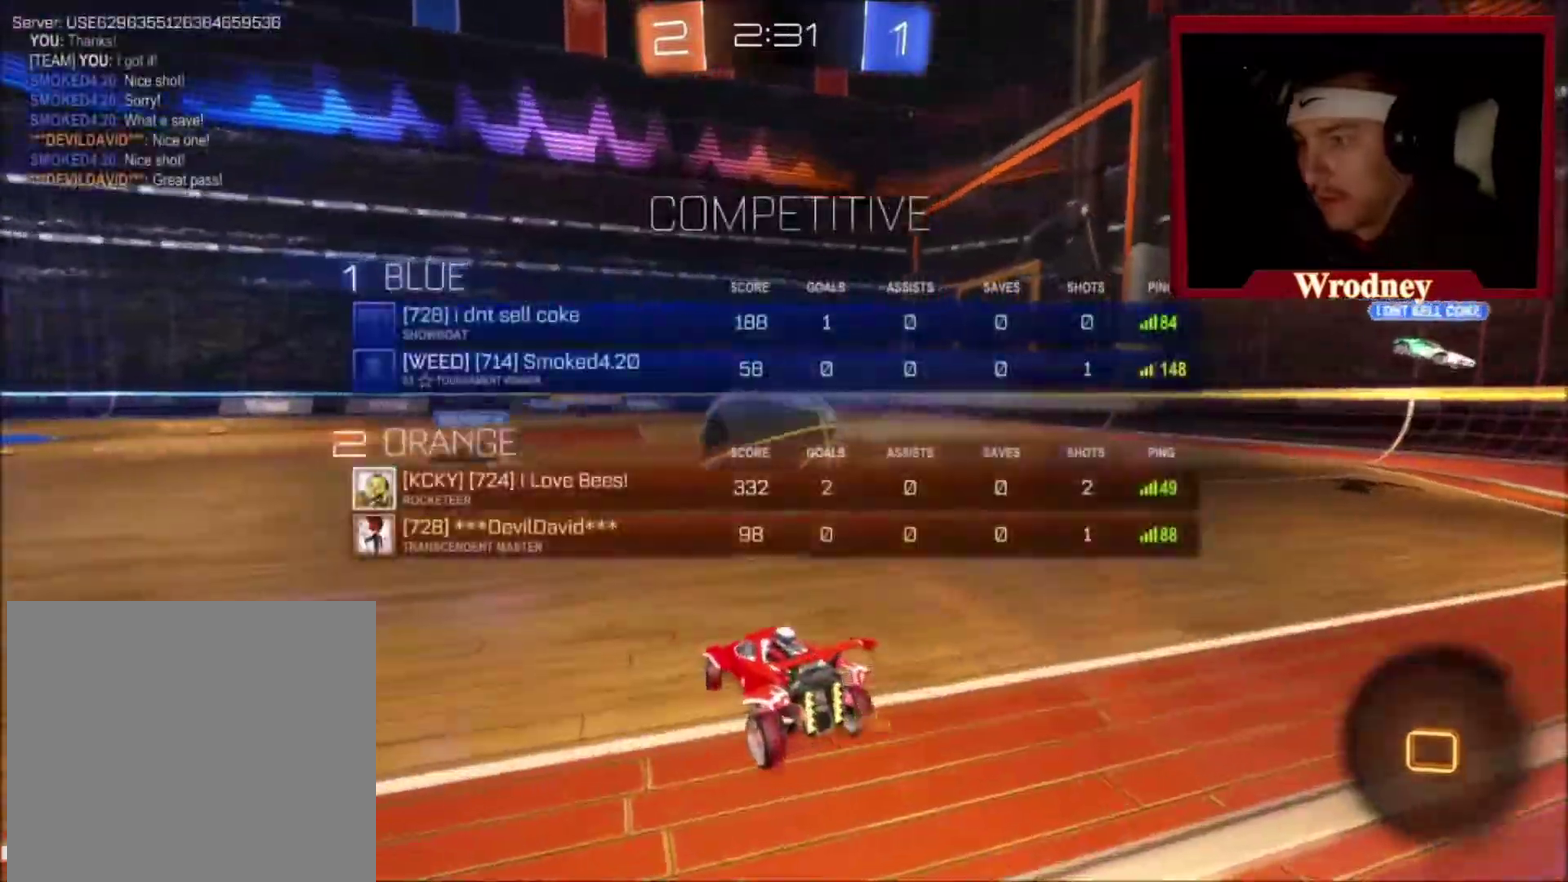
{"buttons": ["A", "X"], "left_stick": "left", "right_stick": "center", "events": [[34, "A", "down"], [67, "L2", "up"], [134, "left_stick", "left"], [167, "A", "up"], [267, "A", "down"], [334, "X", "down"]]}
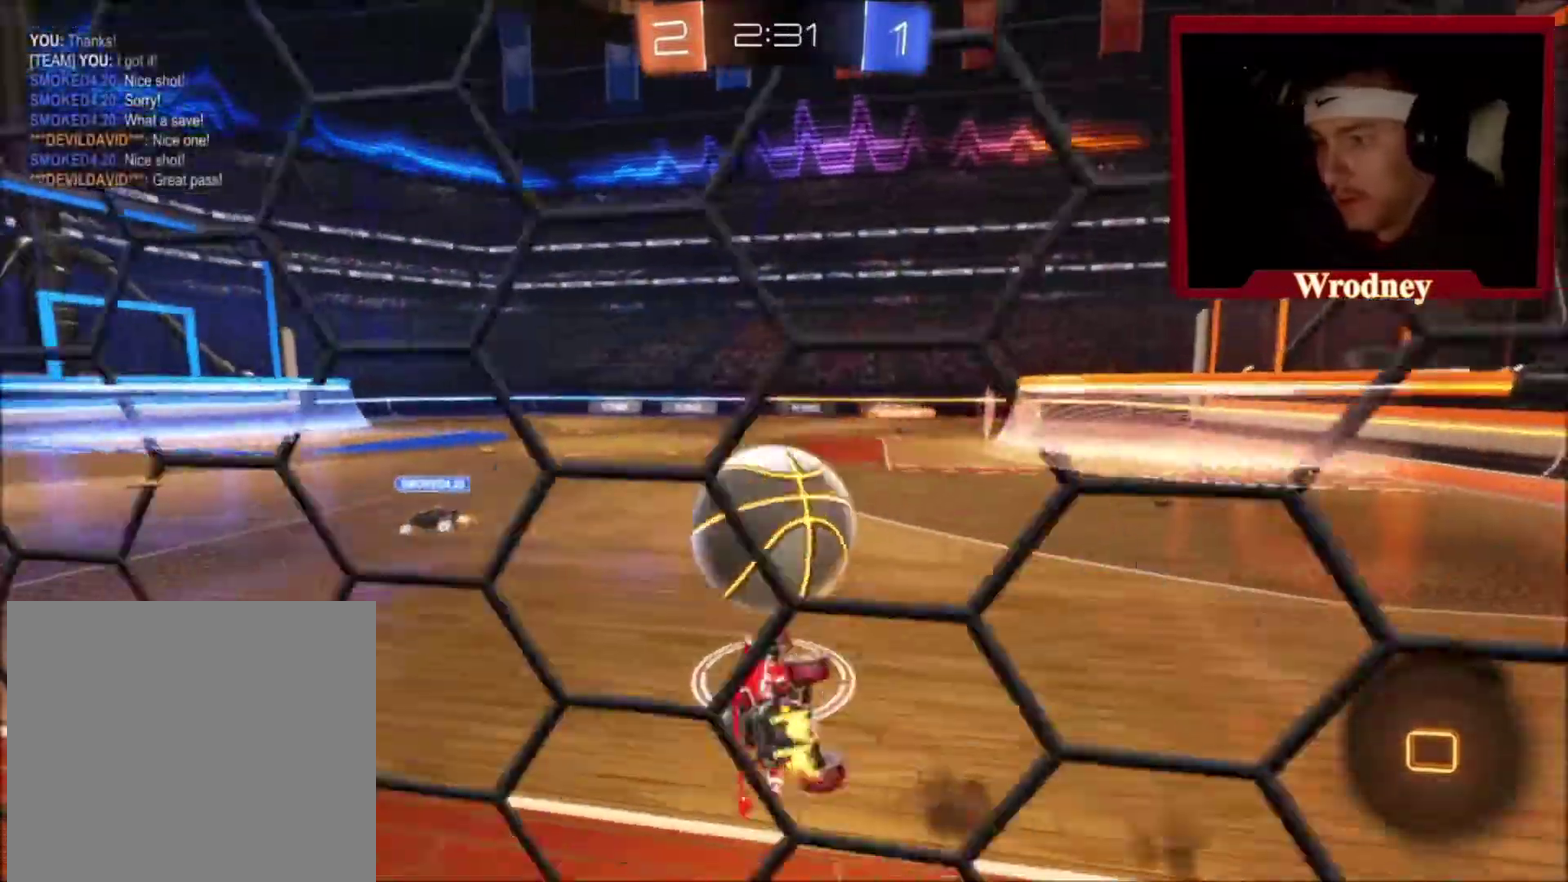
{"buttons": [], "left_stick": "center", "right_stick": "center", "events": [[200, "left_stick", "up-left"], [333, "A", "up"], [333, "left_stick", "center"], [367, "X", "up"]]}
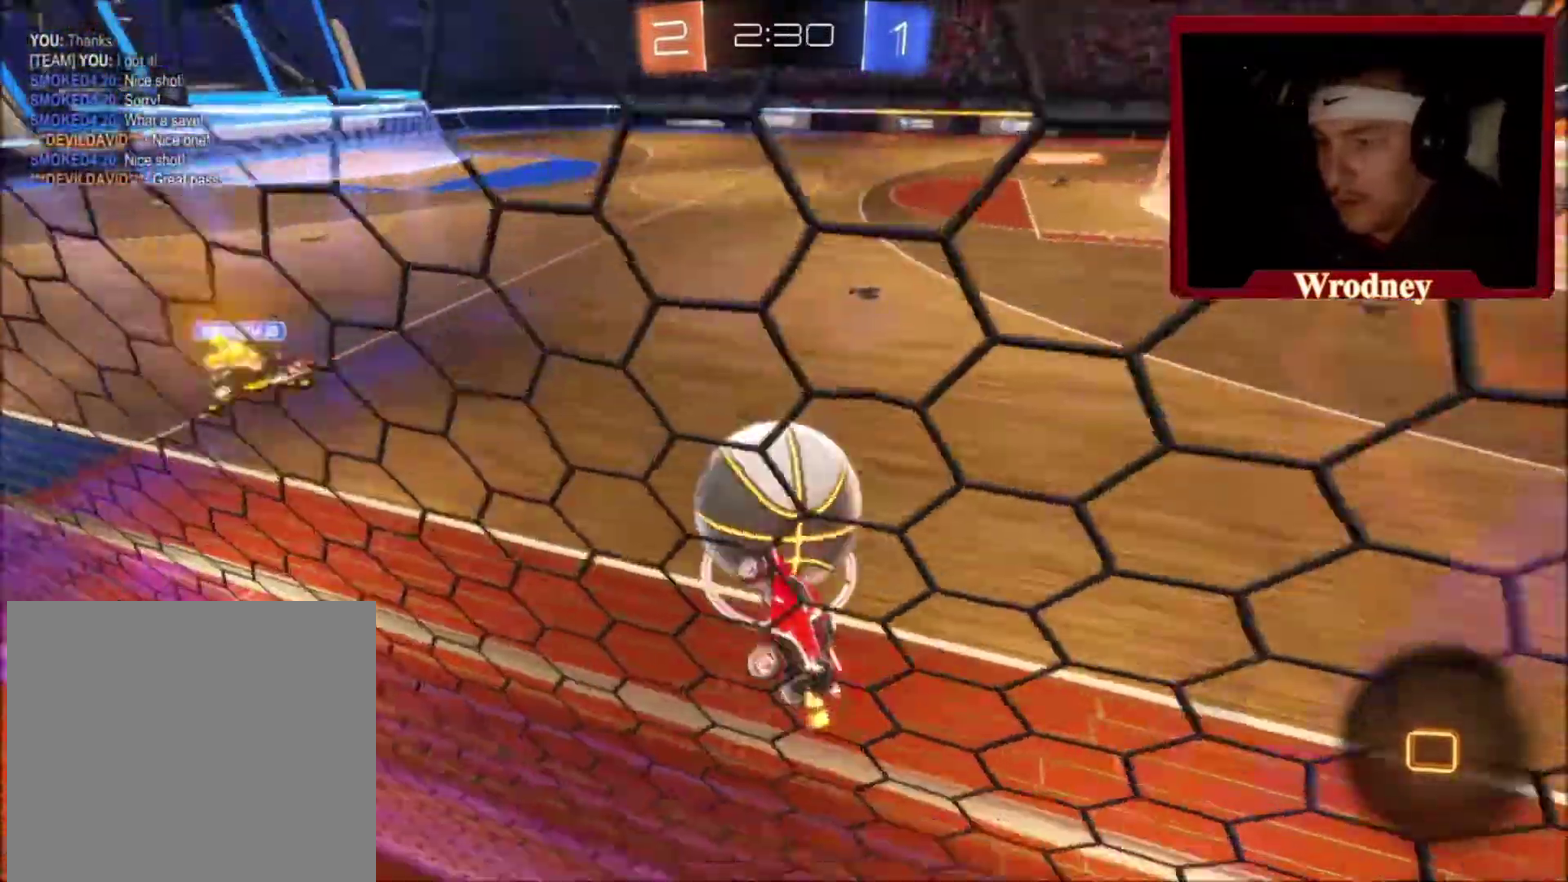
{"buttons": [], "left_stick": "up-left", "right_stick": "center", "events": [[434, "left_stick", "up-left"]]}
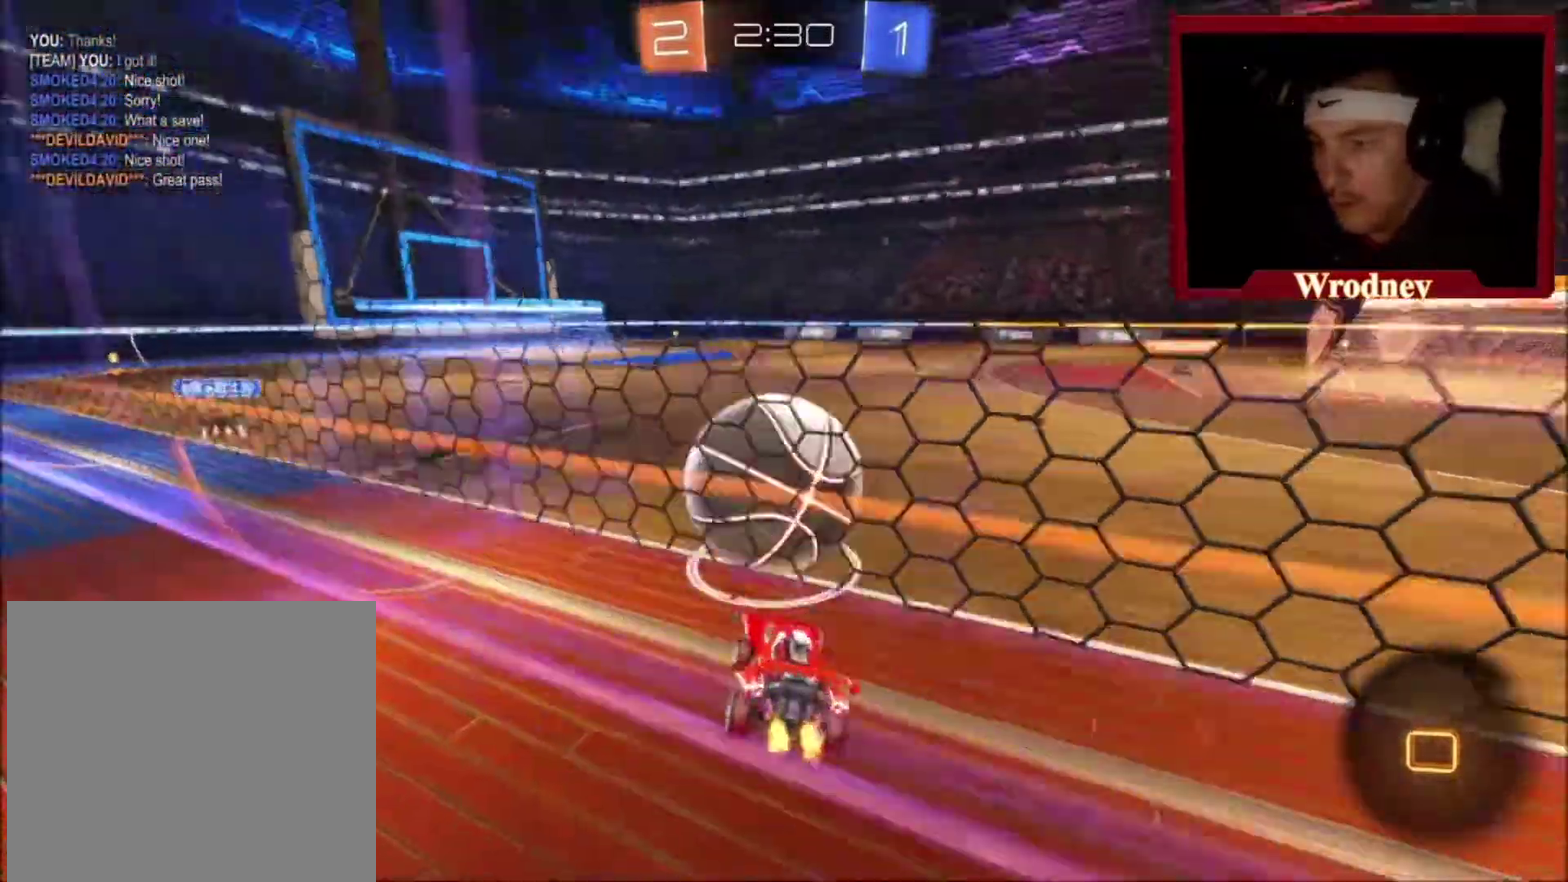
{"buttons": [], "left_stick": "center", "right_stick": "center", "events": [[333, "left_stick", "center"]]}
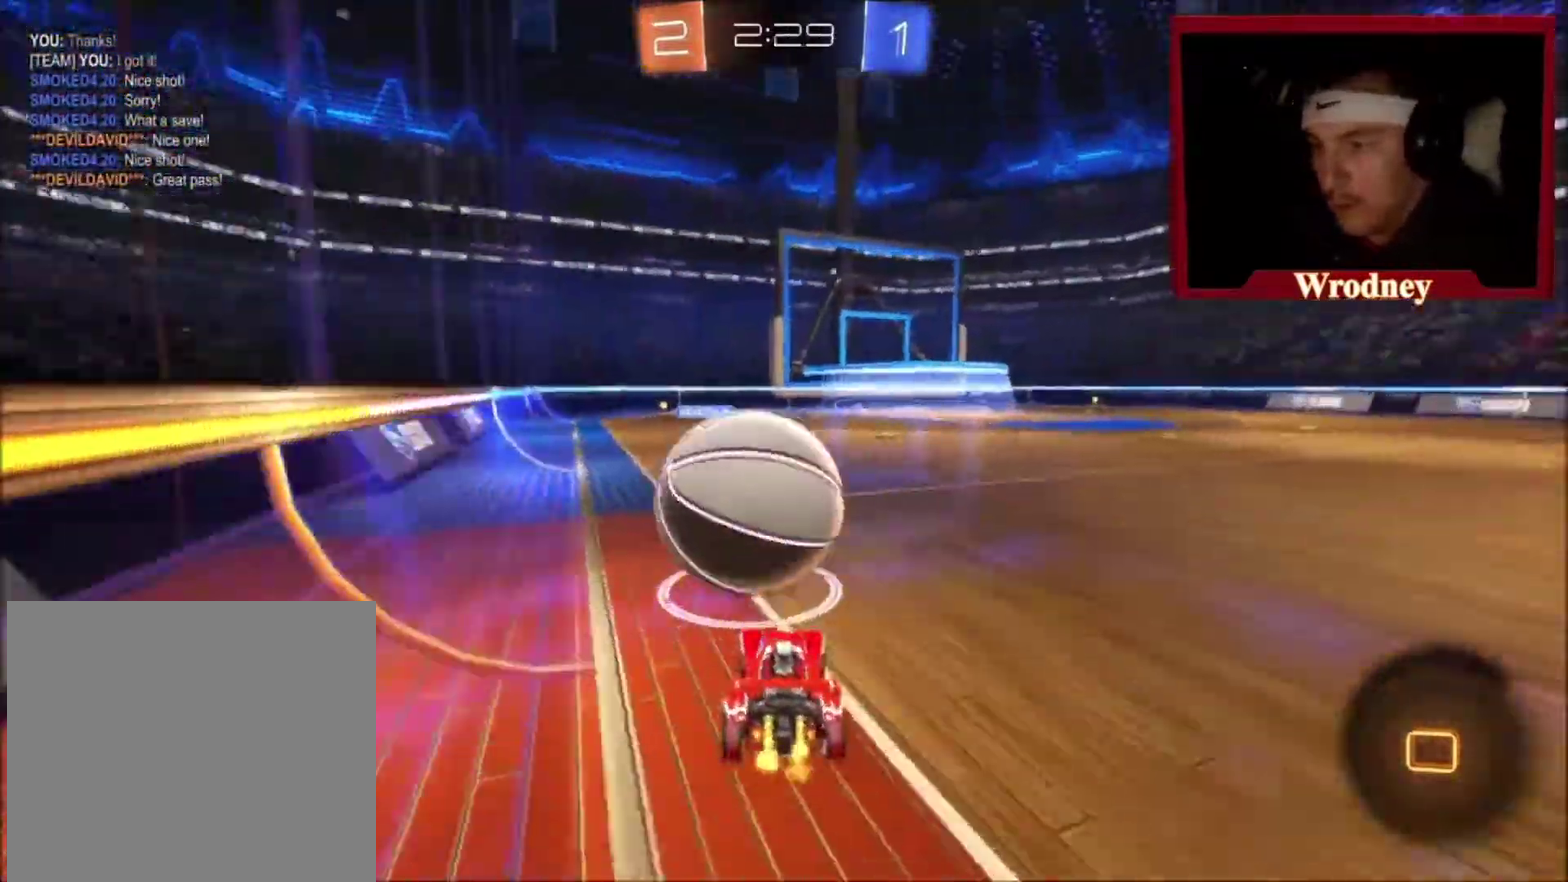
{"buttons": [], "left_stick": "up-left", "right_stick": "center", "events": [[34, "left_stick", "up-left"], [134, "left_stick", "center"], [167, "Y", "down"], [267, "left_stick", "right"], [334, "Y", "up"], [367, "left_stick", "center"], [467, "left_stick", "up-left"]]}
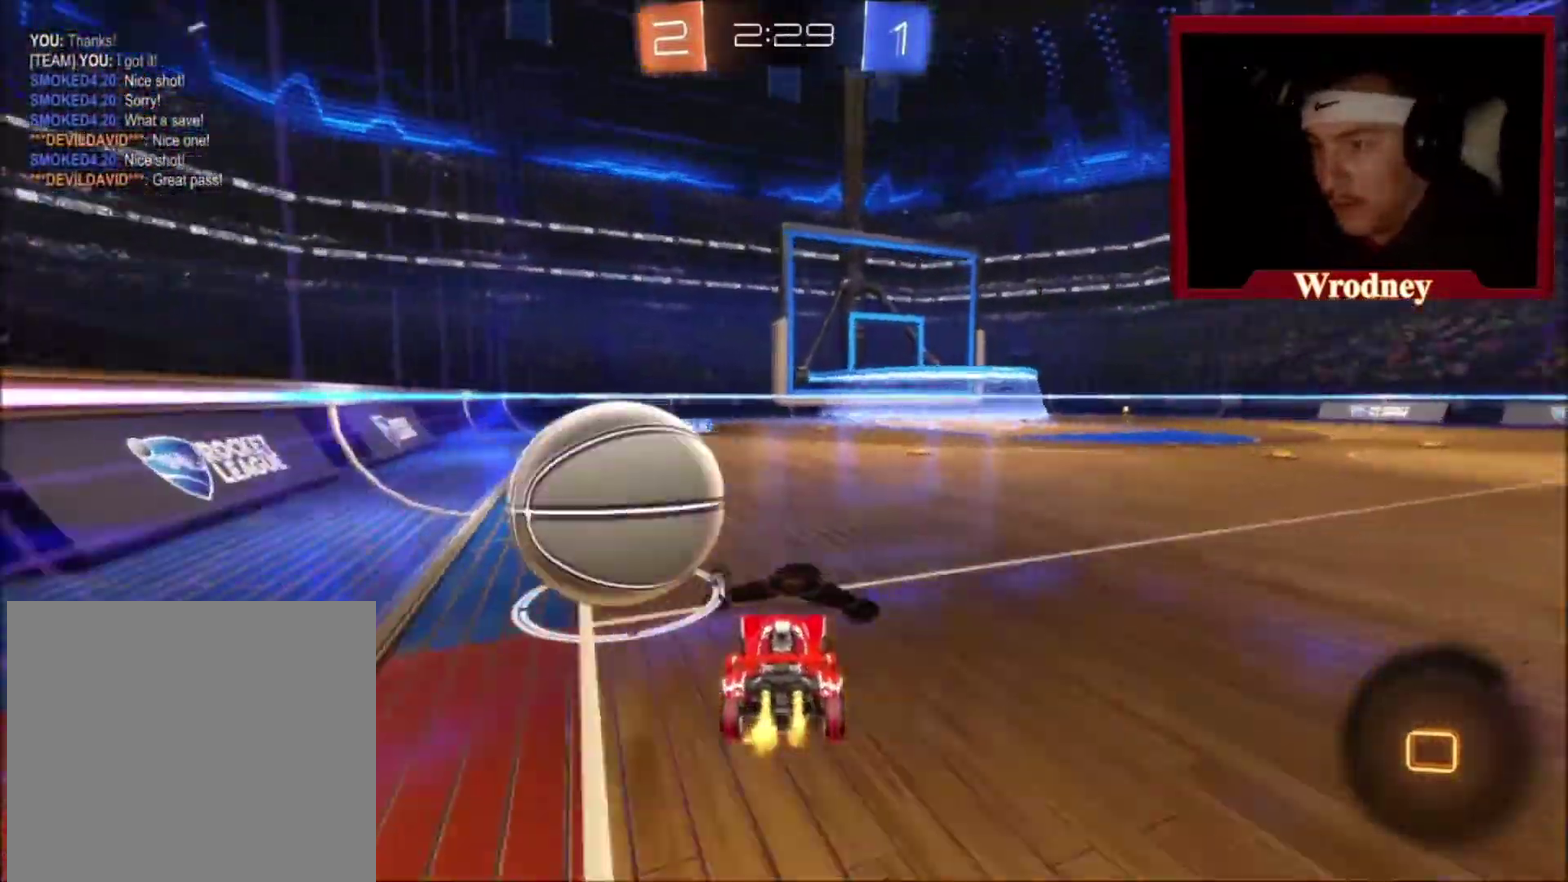
{"buttons": [], "left_stick": "left", "right_stick": "center", "events": [[133, "left_stick", "center"], [300, "left_stick", "left"]]}
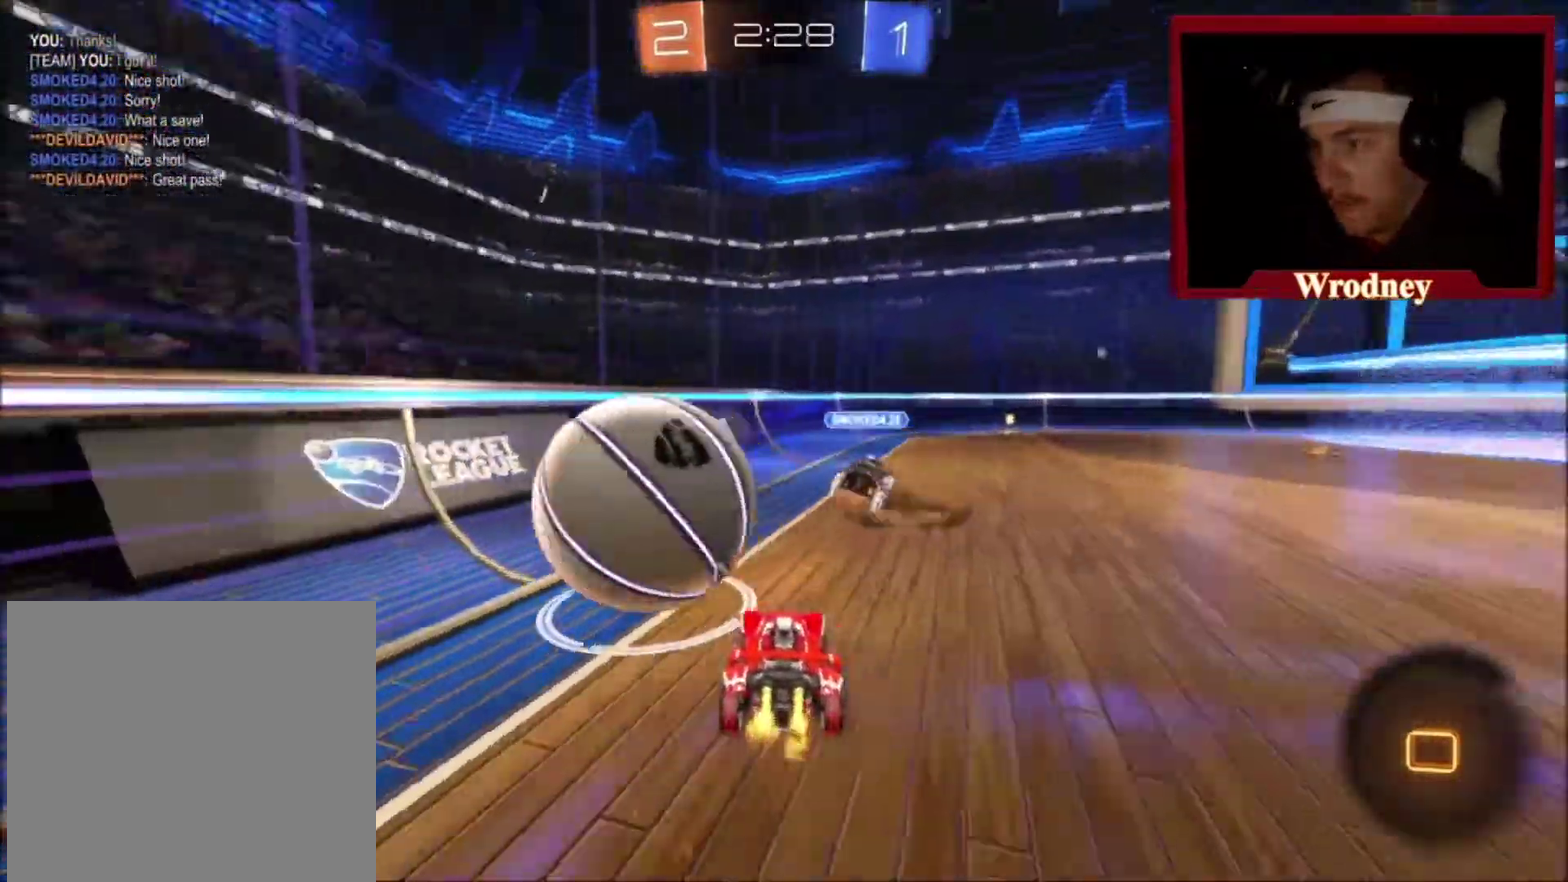
{"buttons": [], "left_stick": "right", "right_stick": "center", "events": [[367, "left_stick", "right"]]}
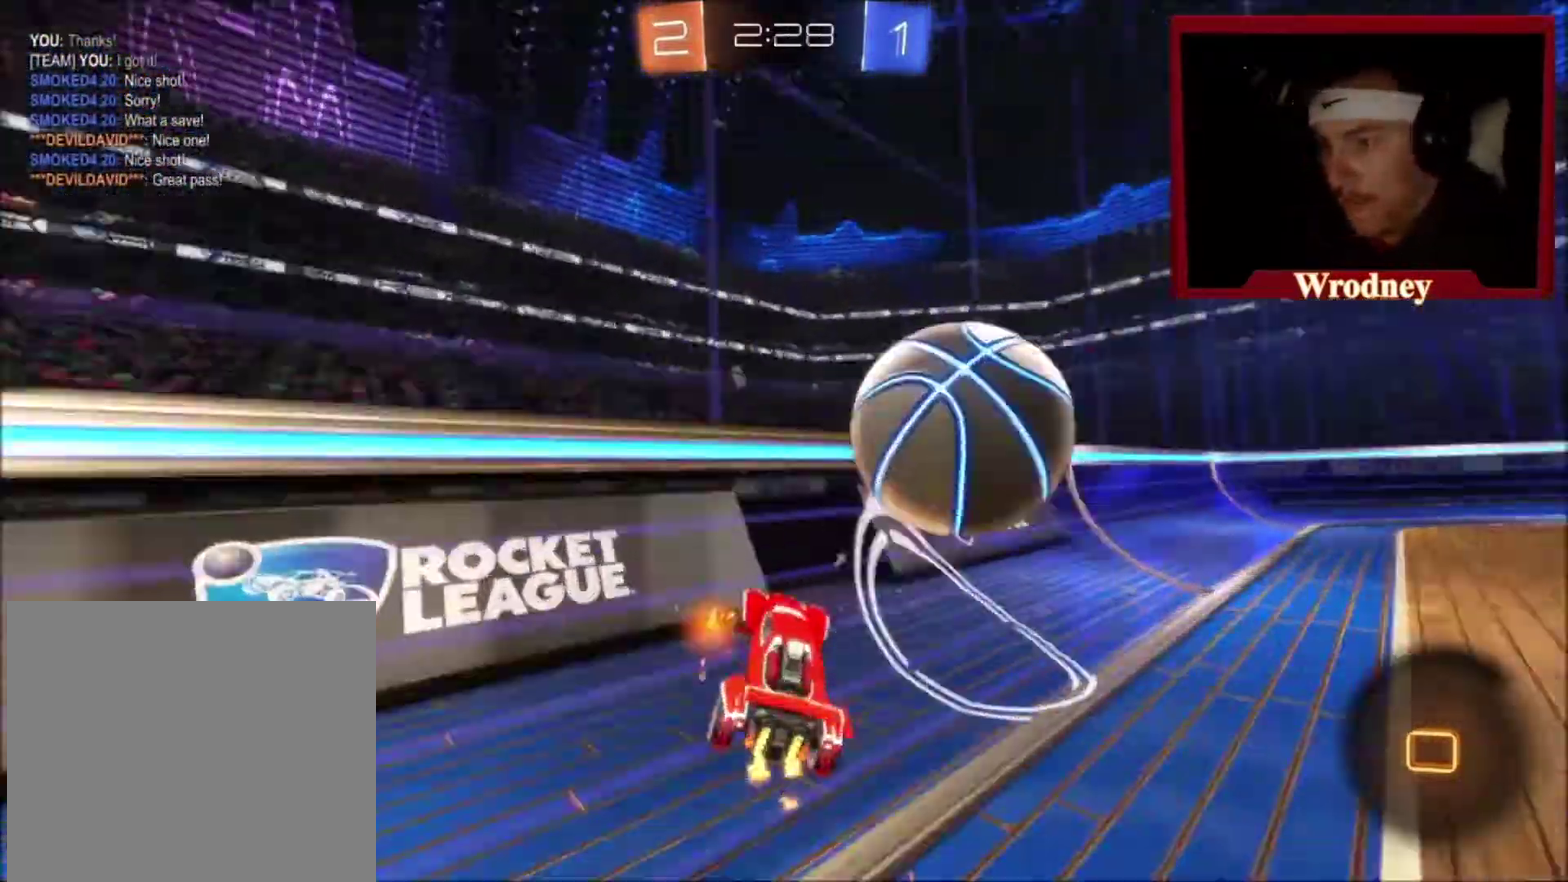
{"buttons": [], "left_stick": "center", "right_stick": "center", "events": [[367, "left_stick", "center"]]}
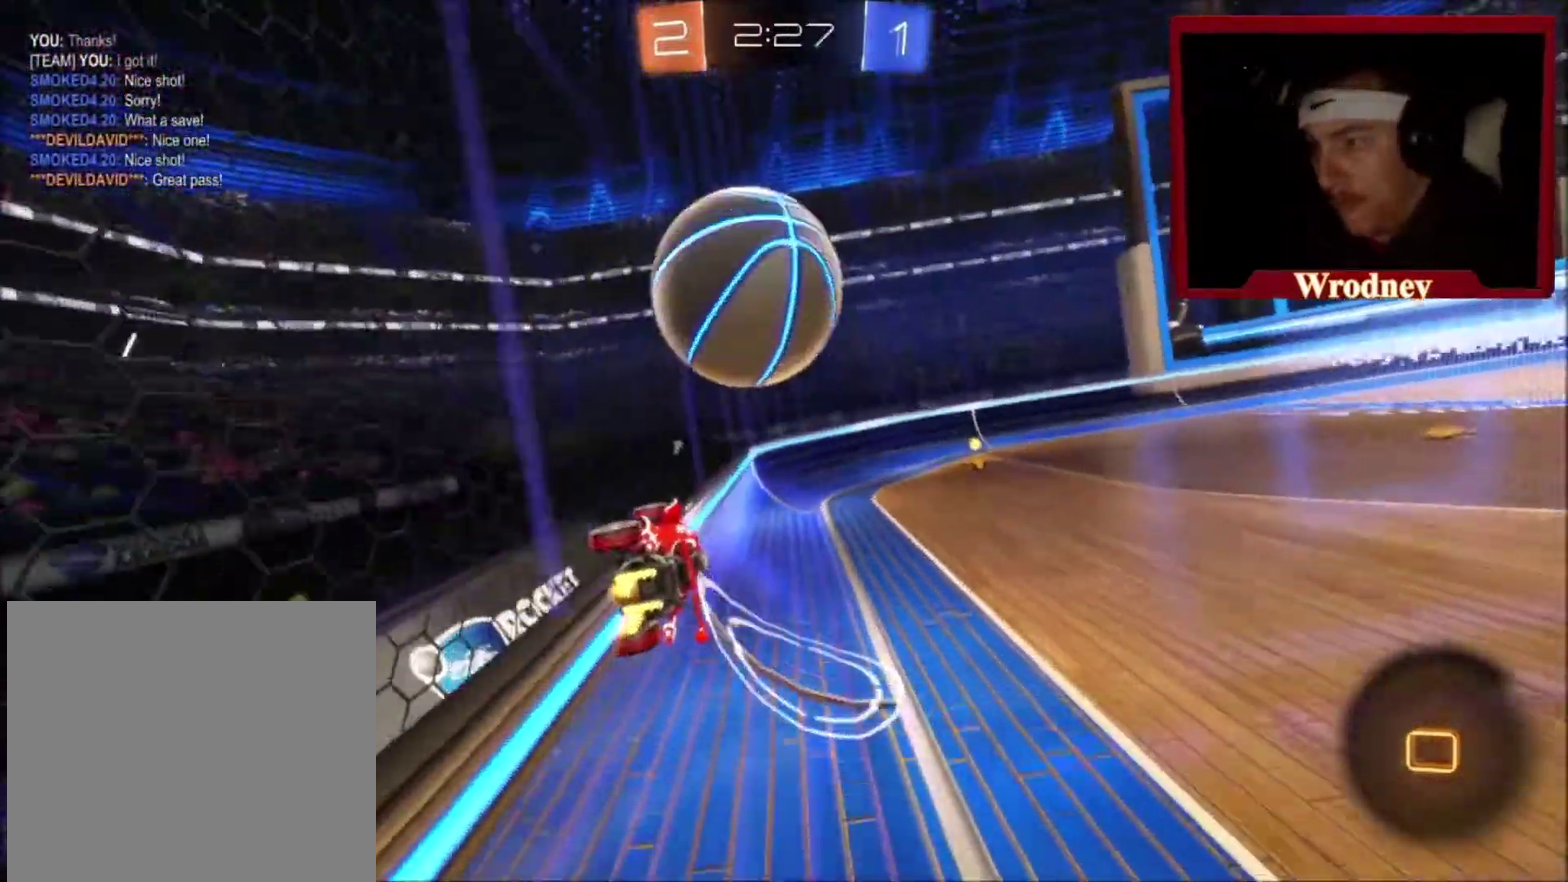
{"buttons": [], "left_stick": "left", "right_stick": "center", "events": [[300, "left_stick", "left"]]}
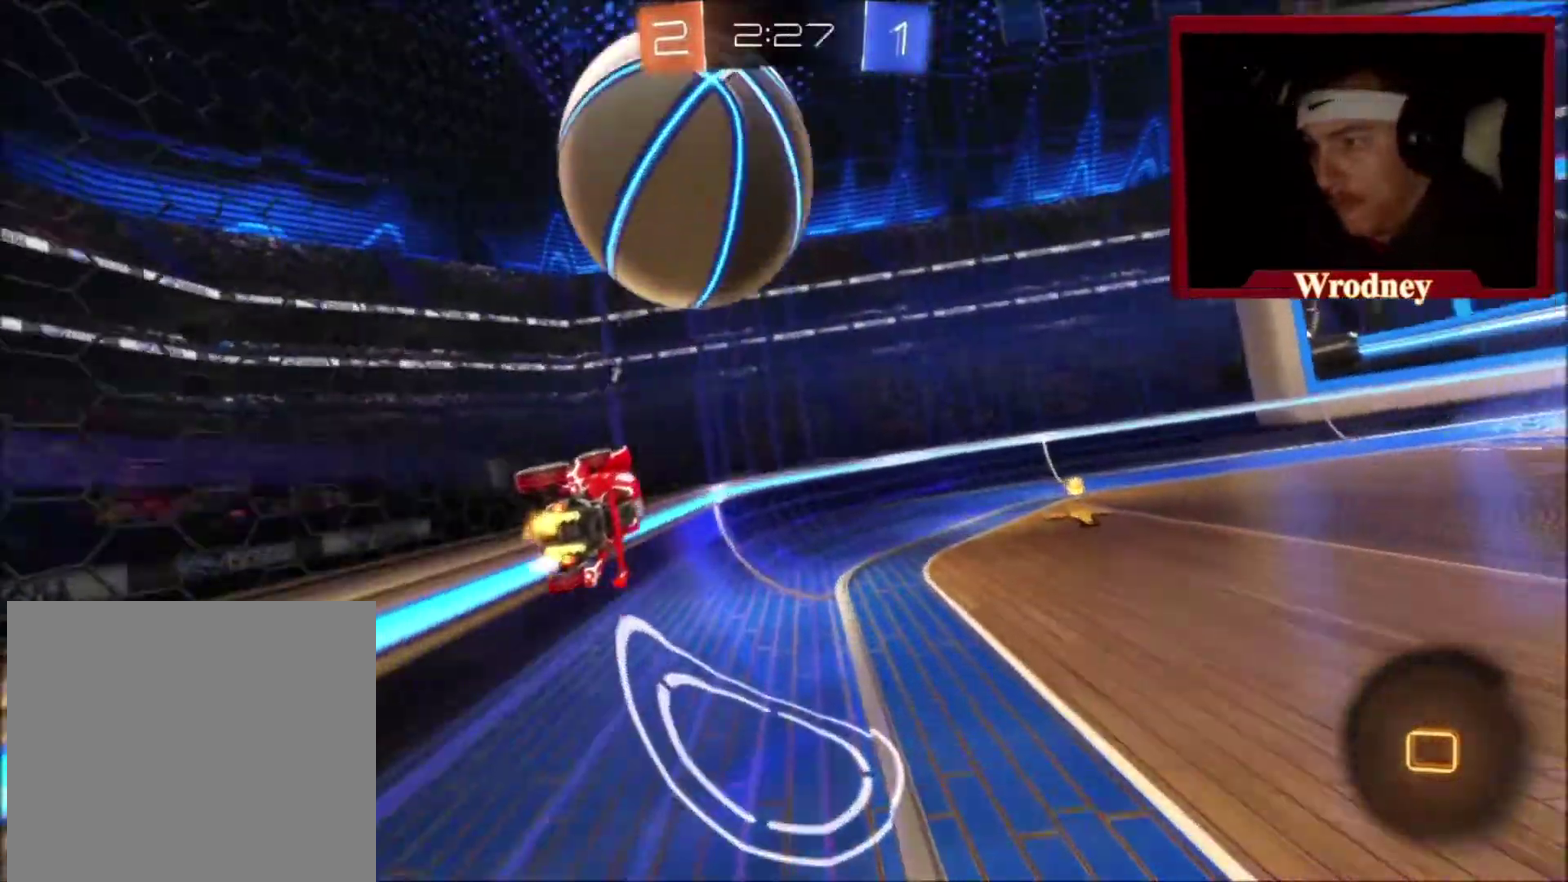
{"buttons": [], "left_stick": "center", "right_stick": "center", "events": [[100, "left_stick", "up-left"], [200, "left_stick", "center"], [267, "left_stick", "right"], [500, "left_stick", "center"]]}